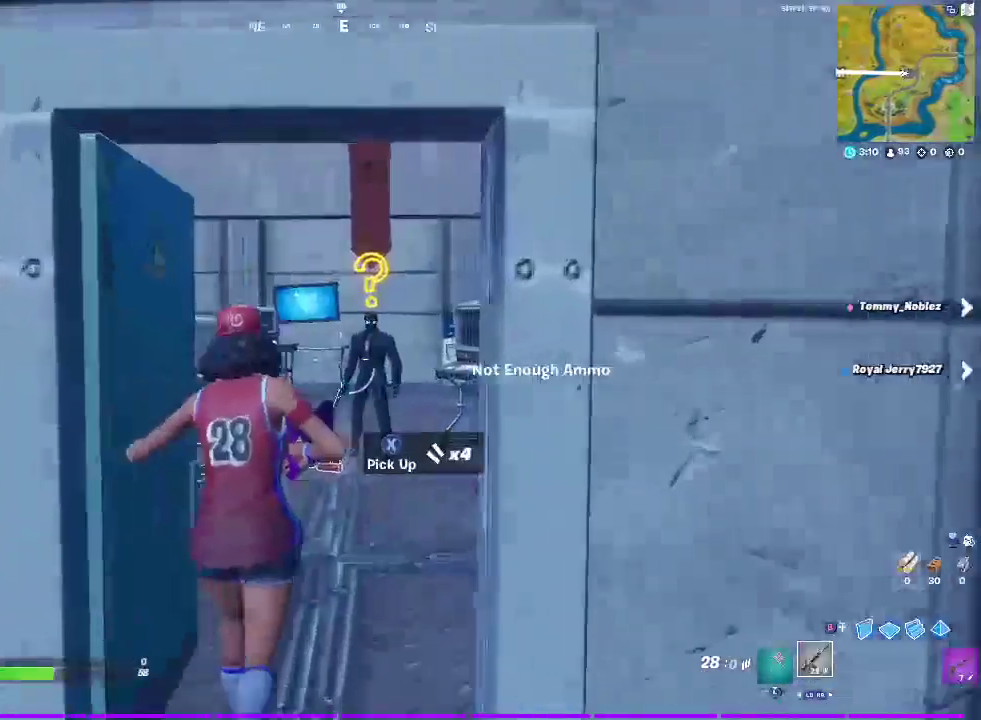
Gameplay with a controller (PlayStation layout); each line is a JSON object with the inputs held at the frame after it. "events" lists button and stick changes between this image and that frame as [ms after this image, input, new state], when the widget could be followed in between. Not read: CIRCLE L1 R1.
{"buttons": ["L2", "R2"], "left_stick": "up", "right_stick": "center"}
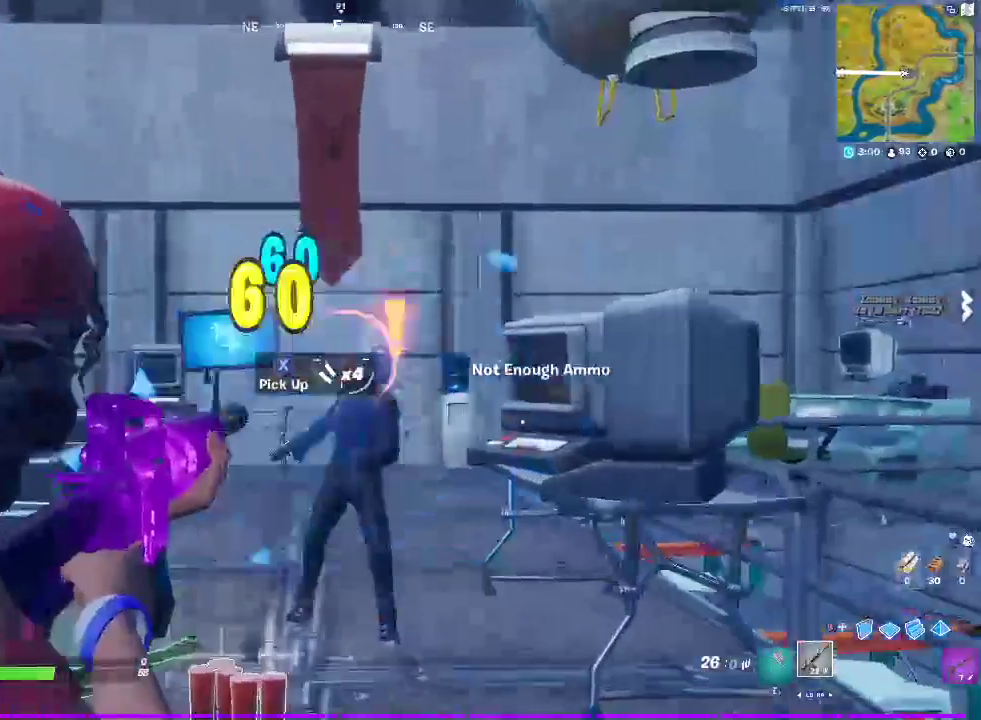
{"buttons": [], "left_stick": "center", "right_stick": "down", "events": [[200, "right_stick", "down"], [250, "L2", "up"], [283, "R2", "up"], [433, "left_stick", "center"]]}
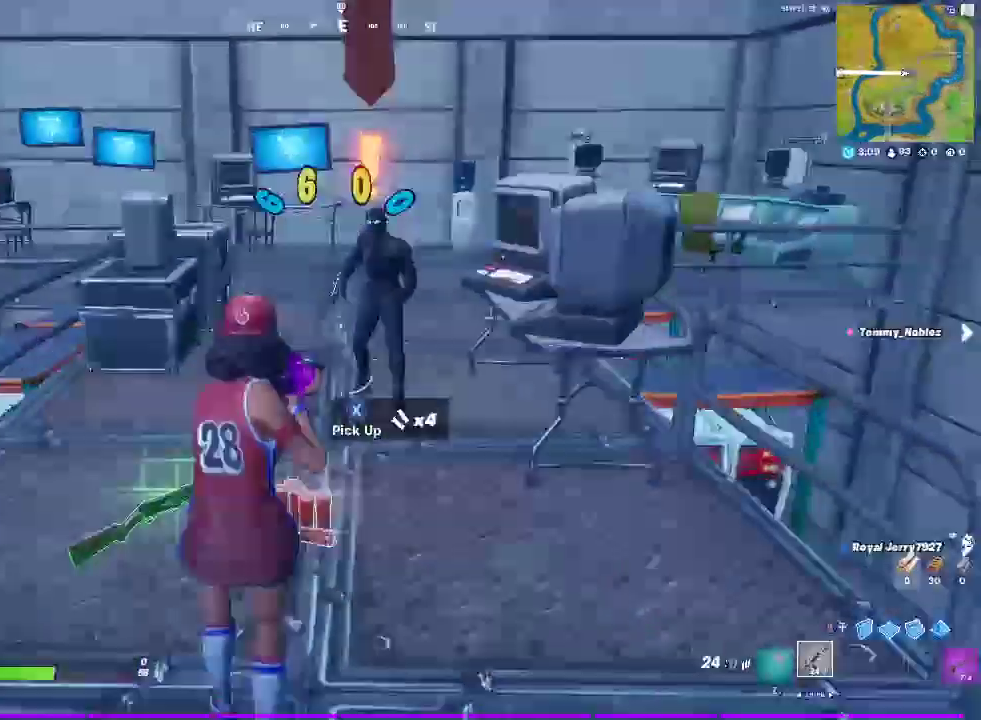
{"buttons": [], "left_stick": "down-right", "right_stick": "center", "events": [[83, "left_stick", "down"], [117, "right_stick", "down-left"], [150, "left_stick", "down-left"], [217, "SQUARE", "down"], [283, "right_stick", "center"], [367, "right_stick", "up-right"], [400, "left_stick", "down-right"], [467, "right_stick", "center"], [500, "SQUARE", "up"]]}
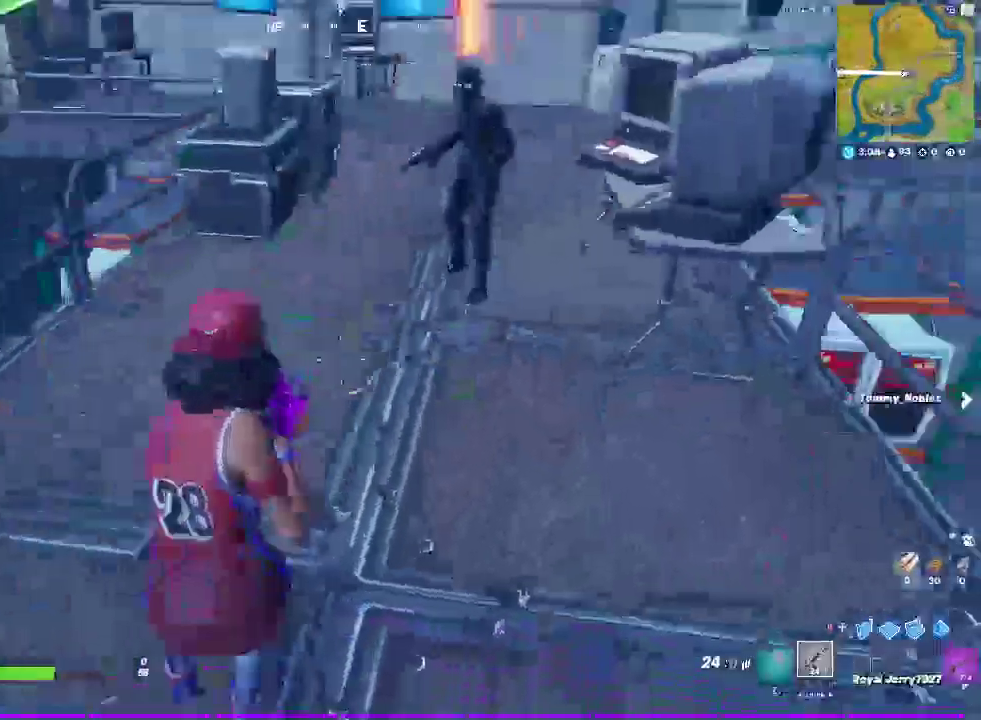
{"buttons": [], "left_stick": "up", "right_stick": "center", "events": [[33, "left_stick", "up-right"], [200, "L2", "down"], [250, "left_stick", "up"], [267, "R2", "down"], [500, "L2", "up"], [500, "R2", "up"]]}
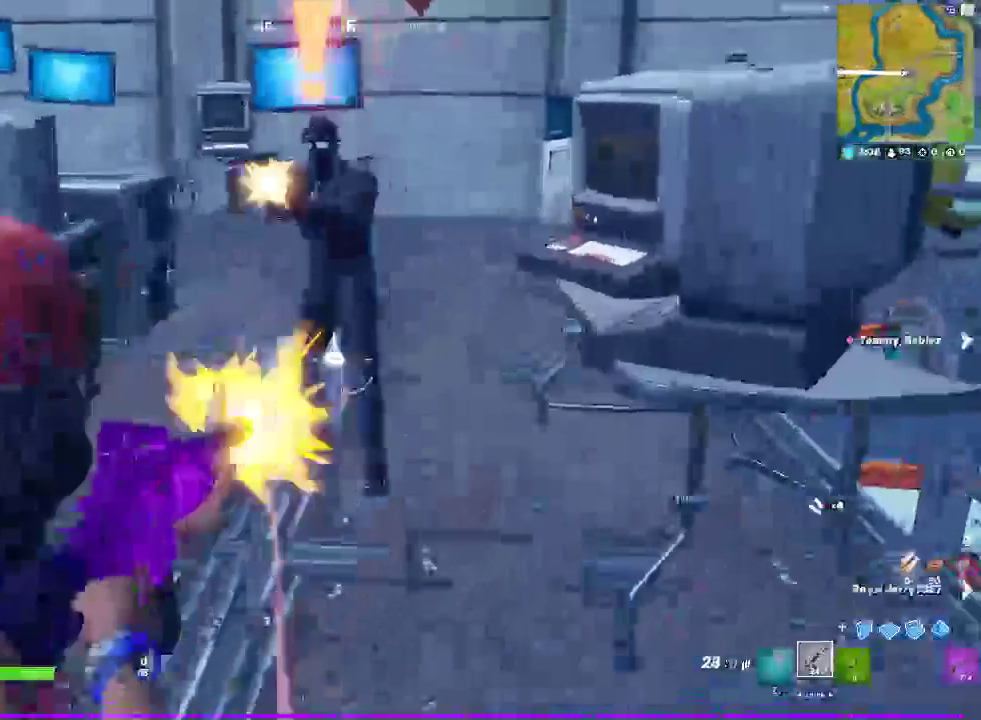
{"buttons": ["R2"], "left_stick": "up-left", "right_stick": "left", "events": [[300, "R2", "down"], [433, "left_stick", "up-left"], [433, "right_stick", "left"]]}
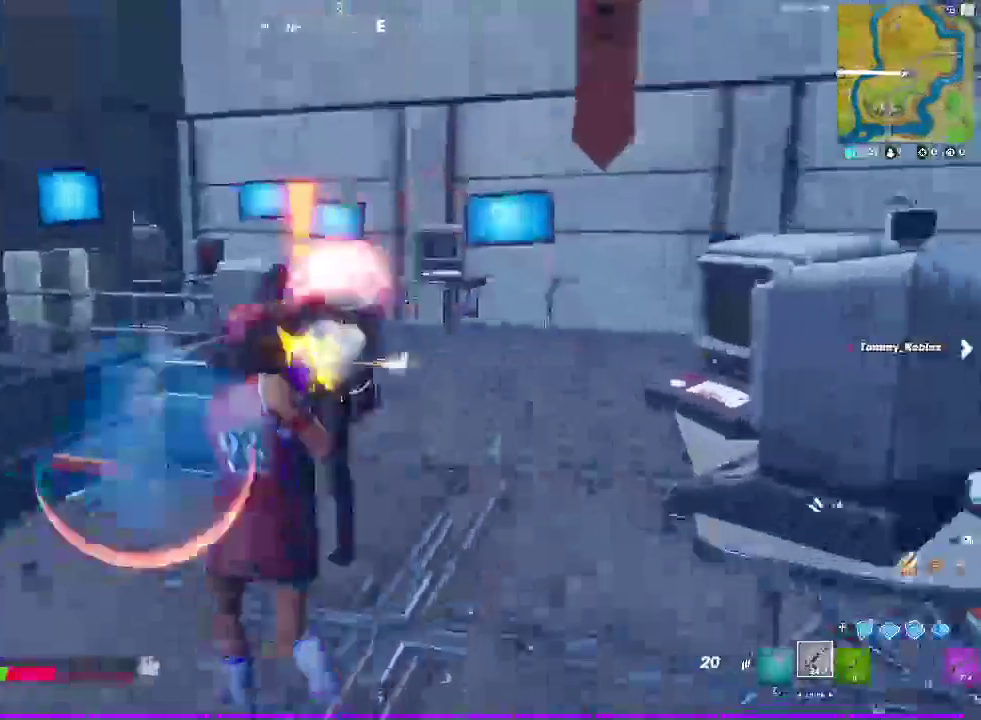
{"buttons": ["R2"], "left_stick": "up-left", "right_stick": "center", "events": [[67, "right_stick", "center"], [150, "right_stick", "right"], [250, "right_stick", "center"]]}
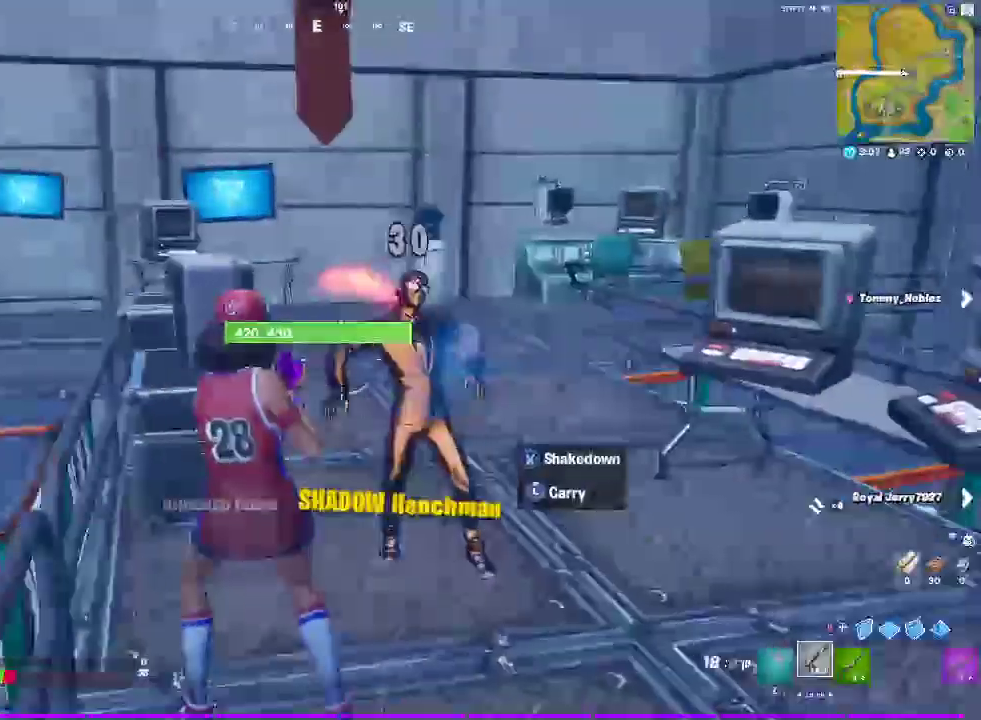
{"buttons": [], "left_stick": "center", "right_stick": "center"}
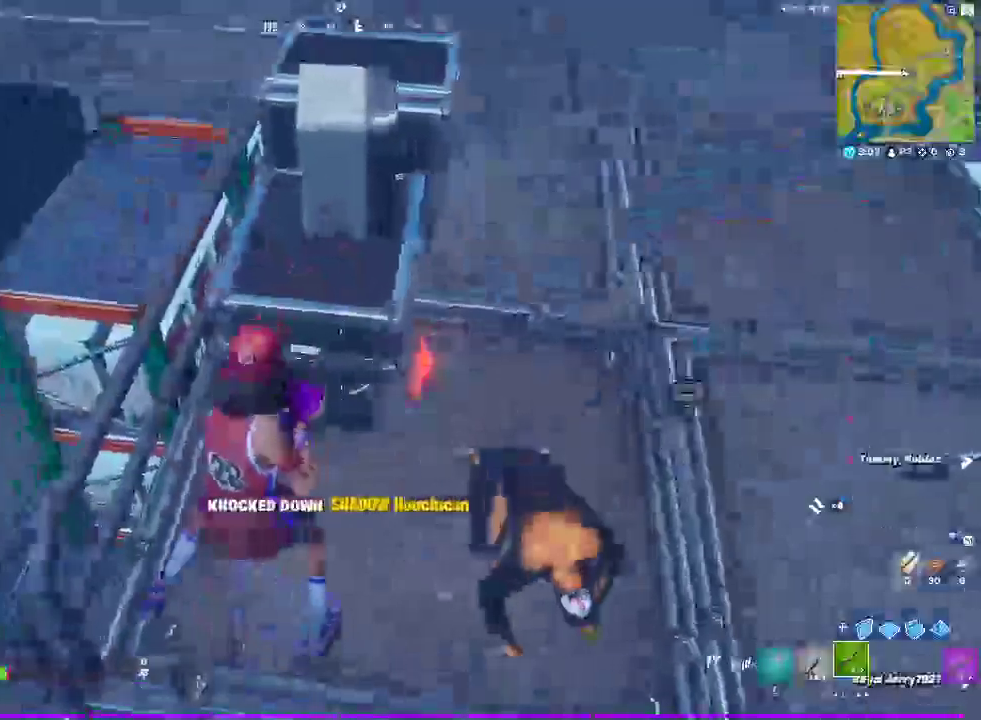
{"buttons": [], "left_stick": "up", "right_stick": "down-left"}
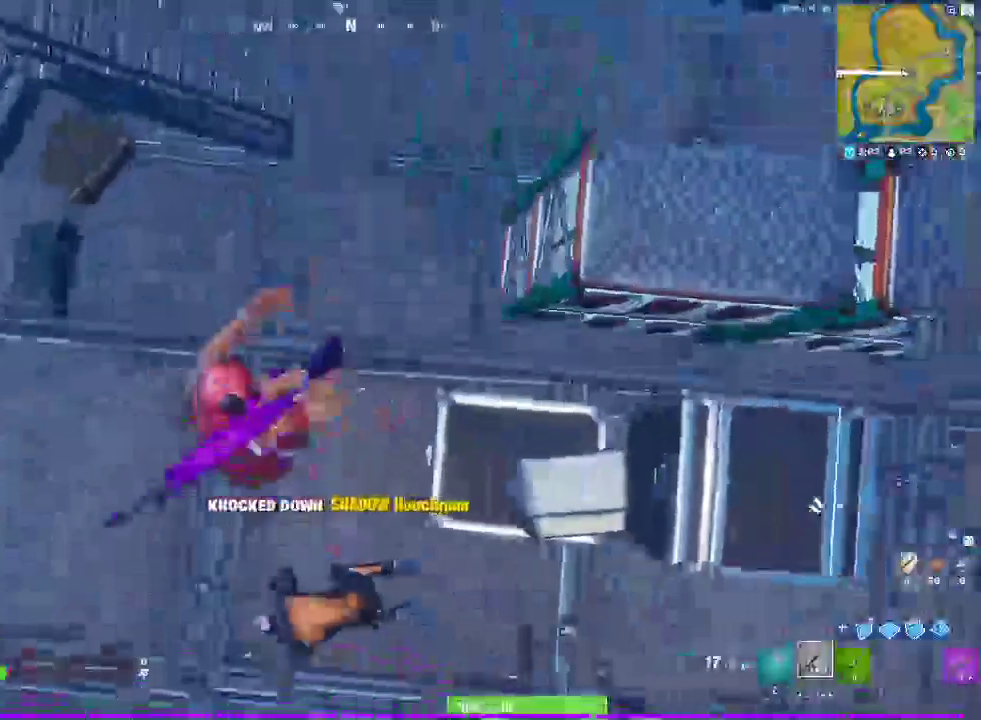
{"buttons": [], "left_stick": "down-left", "right_stick": "right", "events": [[50, "right_stick", "right"], [67, "left_stick", "up-left"], [167, "left_stick", "left"], [450, "left_stick", "down-left"]]}
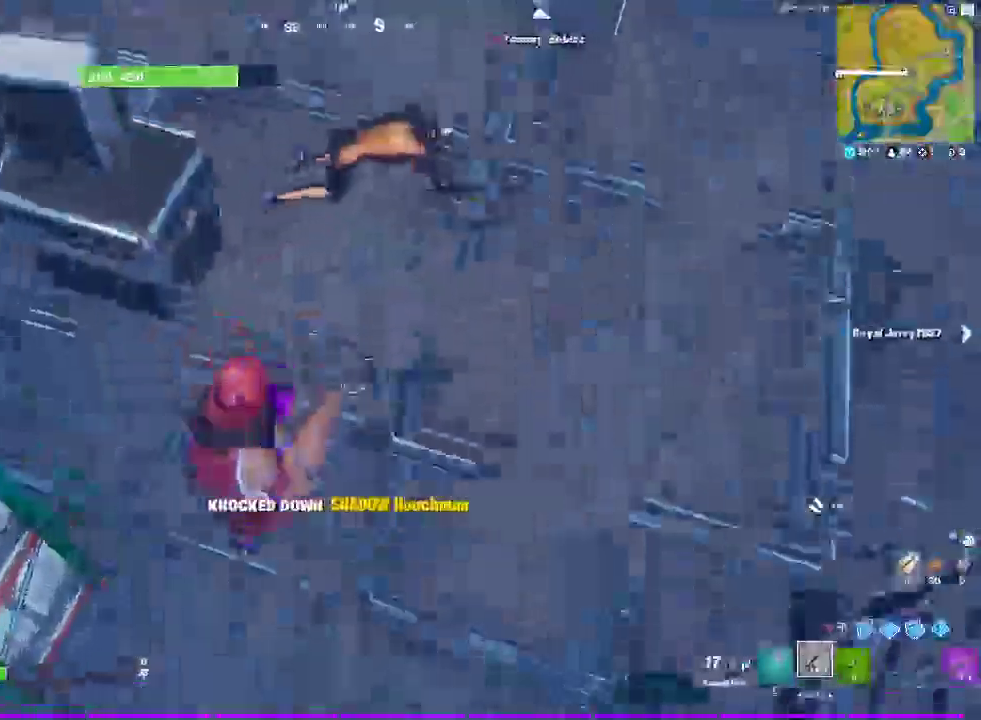
{"buttons": ["DPAD_UP", "SELECT"], "left_stick": "down-left", "right_stick": "center"}